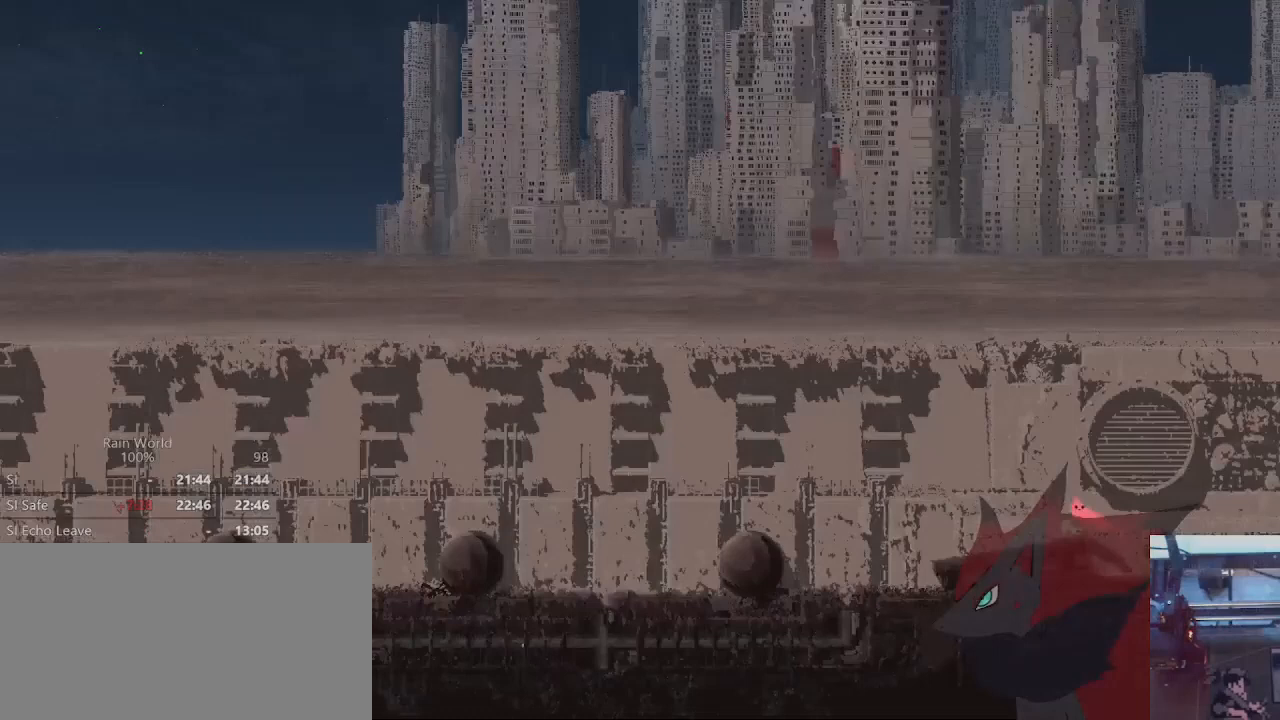
Gameplay with a controller (Xbox layout); each line is a JSON object with the inputs held at the frame after it. "events" lists button and stick changes between this image and that frame as [ms after this image, input, new state], when the widget could be followed in between. Not read: DPAD_UP L2 R2 R3.
{"buttons": [], "left_stick": "down-left", "right_stick": "center", "events": [[267, "A", "up"]]}
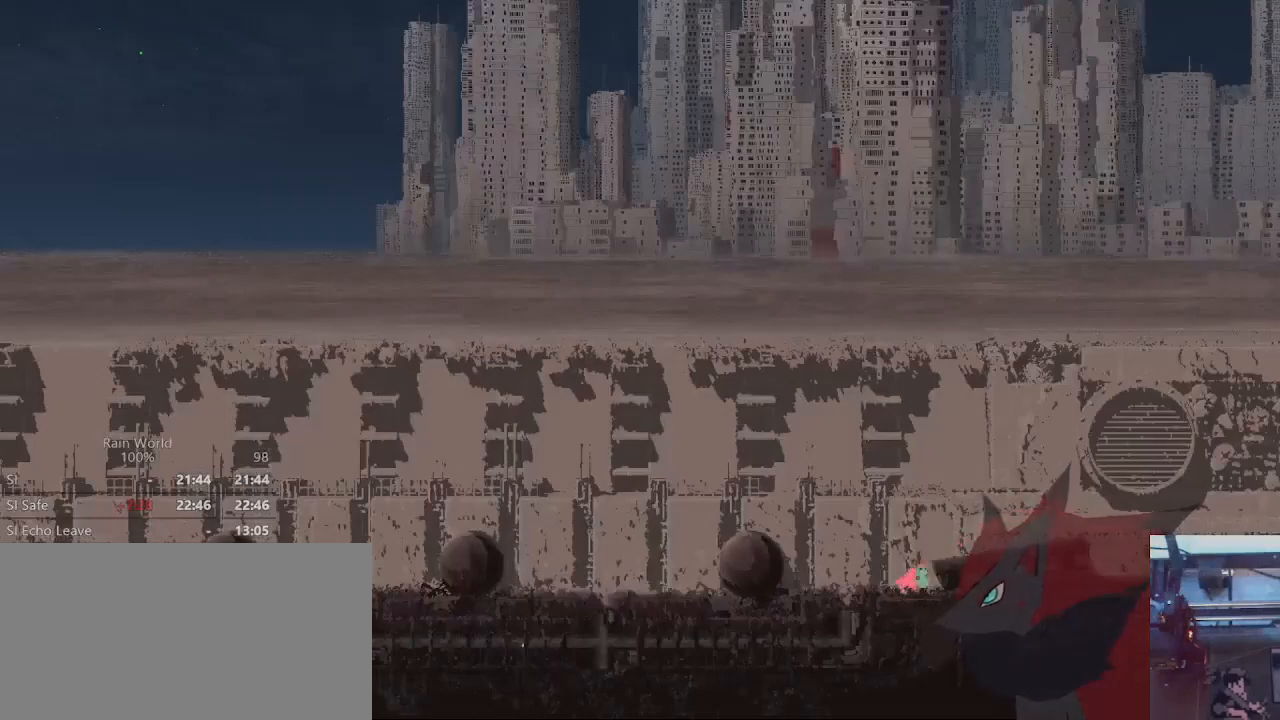
{"buttons": ["A"], "left_stick": "left", "right_stick": "center", "events": [[167, "A", "down"], [267, "left_stick", "left"], [367, "A", "up"], [500, "A", "down"]]}
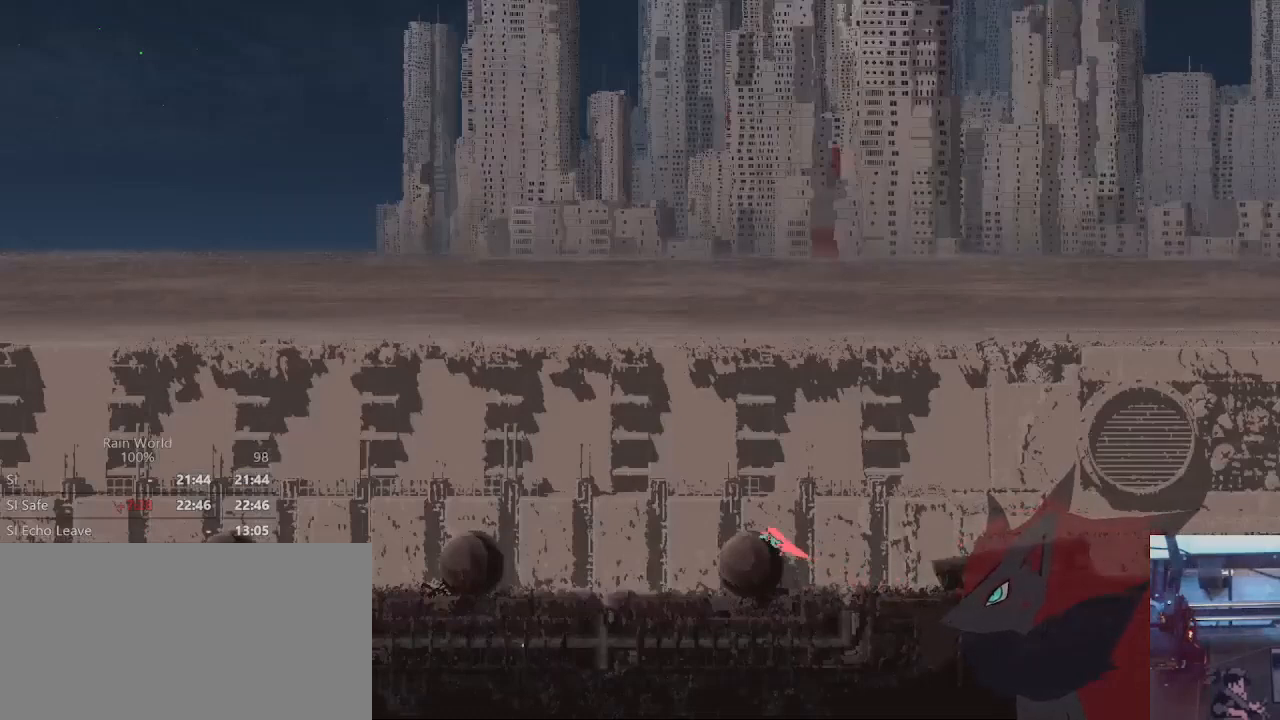
{"buttons": [], "left_stick": "left", "right_stick": "center", "events": [[33, "left_stick", "up-left"], [100, "A", "up"], [133, "left_stick", "left"]]}
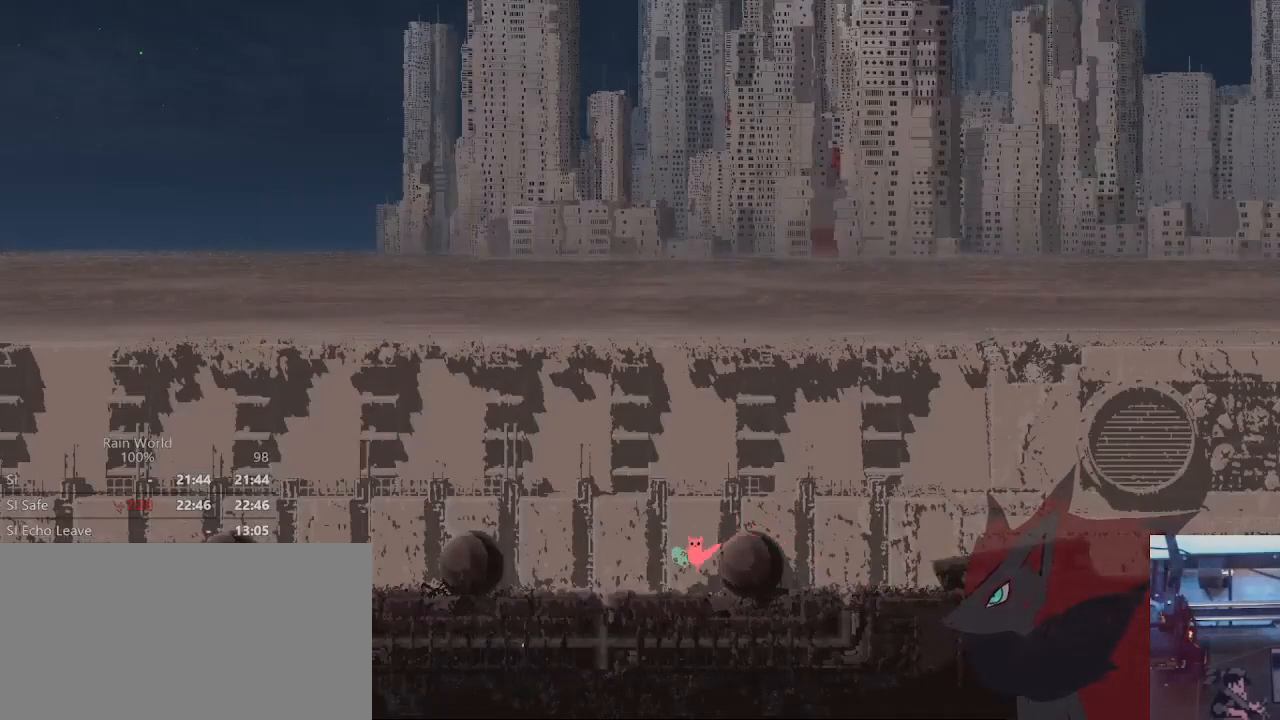
{"buttons": [], "left_stick": "down", "right_stick": "center", "events": [[400, "left_stick", "down"]]}
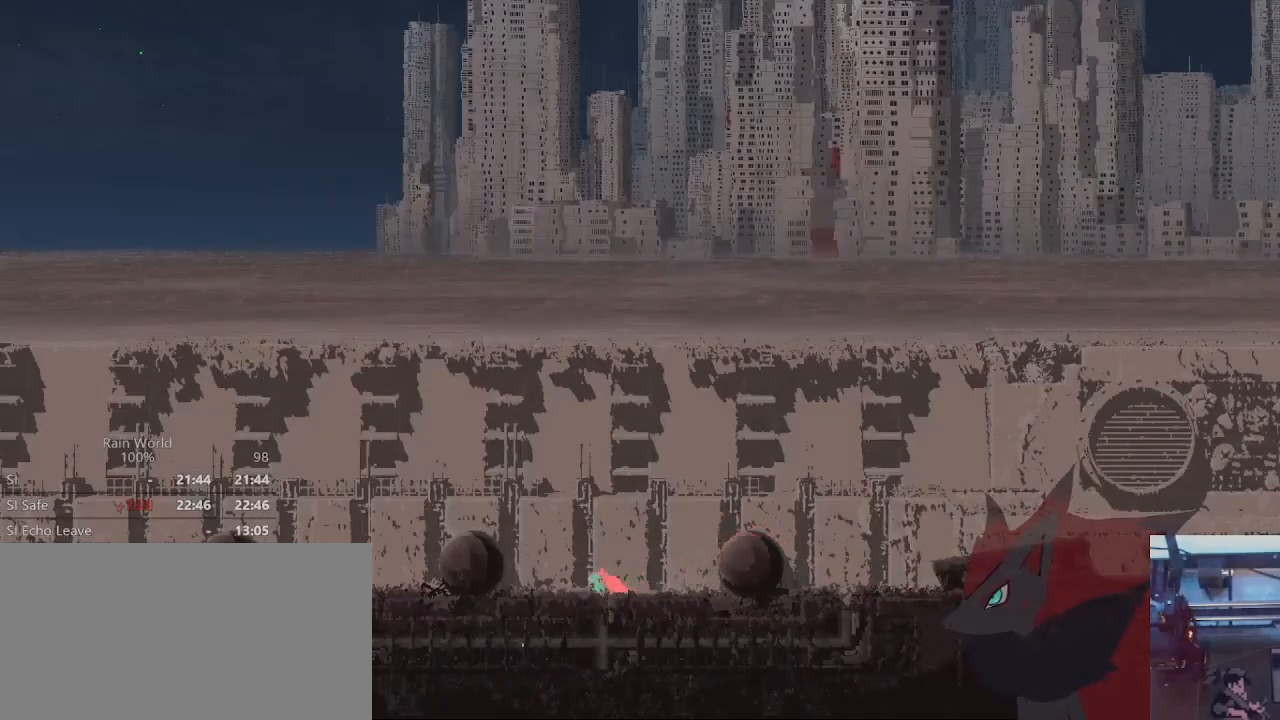
{"buttons": [], "left_stick": "left", "right_stick": "center", "events": [[333, "left_stick", "down-left"], [500, "left_stick", "left"]]}
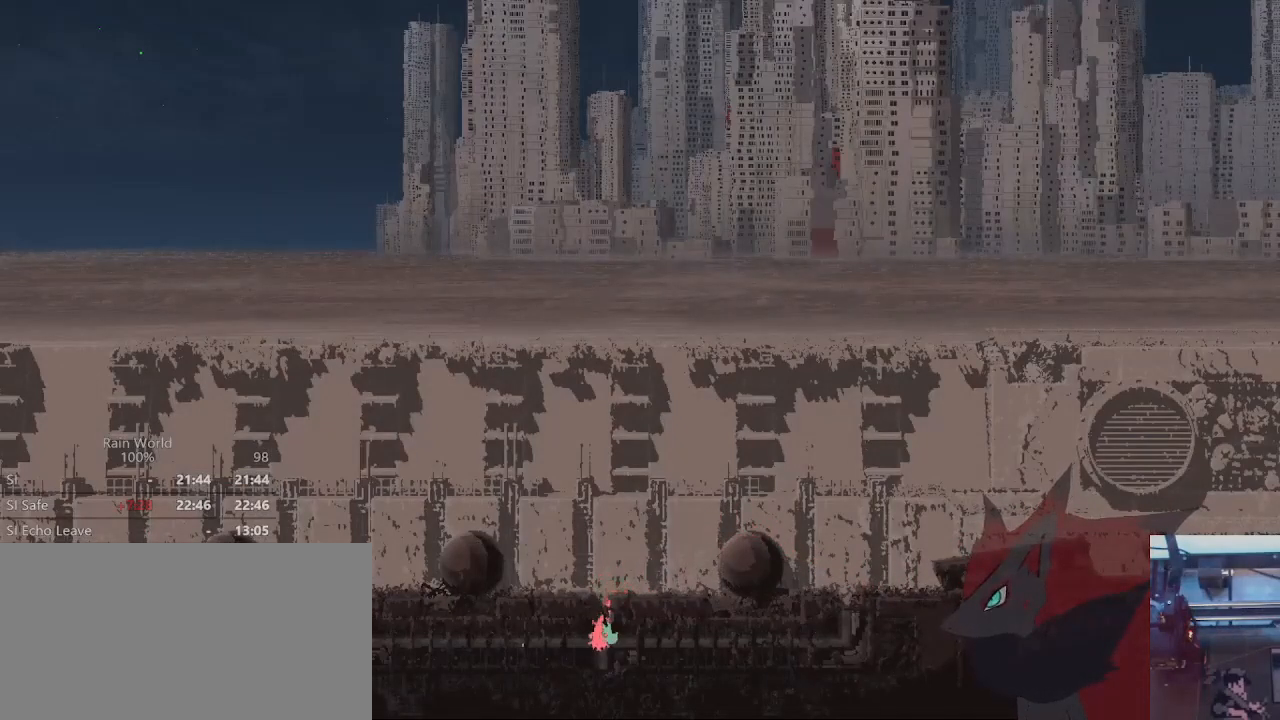
{"buttons": ["X"], "left_stick": "left", "right_stick": "center", "events": [[500, "X", "down"]]}